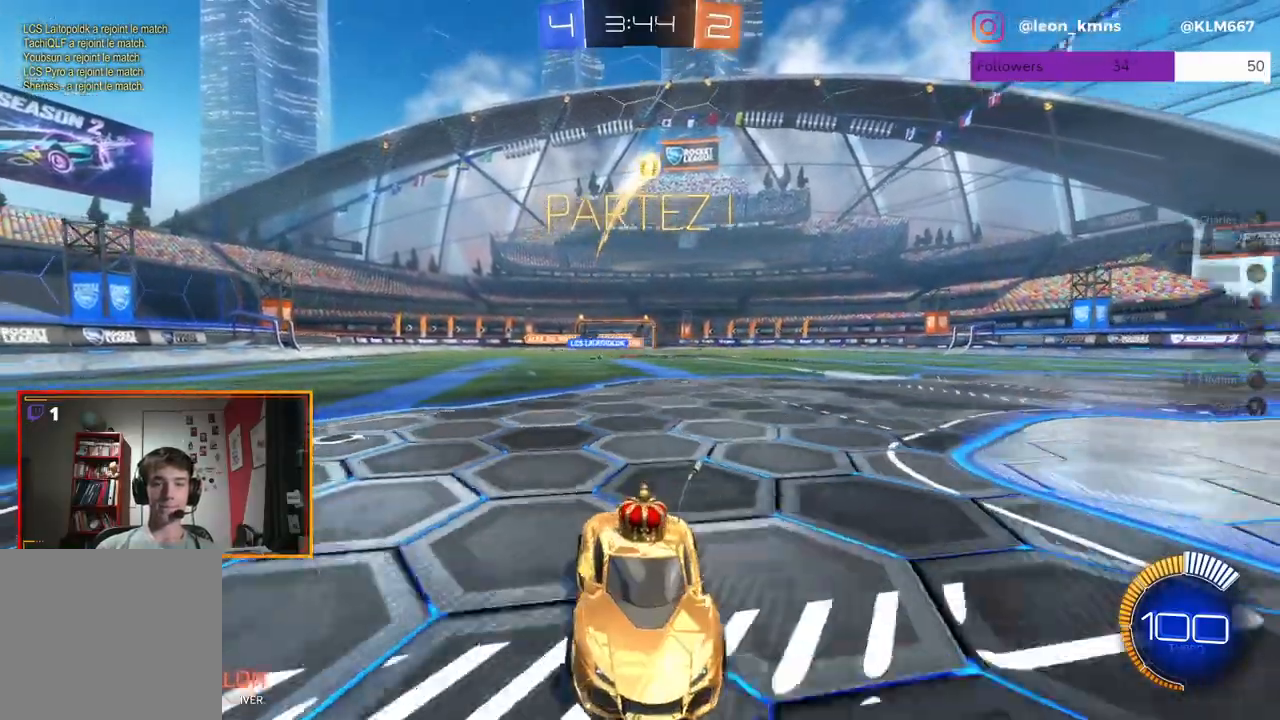
Gameplay with a controller (Xbox layout); each line is a JSON object with the inputs held at the frame after it. "events" lists button and stick changes between this image and that frame as [ms after this image, input, new state], when the widget could be followed in between.
{"buttons": ["R1", "R2"], "left_stick": "left", "right_stick": "center", "events": [[117, "left_stick", "left"], [383, "left_stick", "center"], [483, "left_stick", "left"]]}
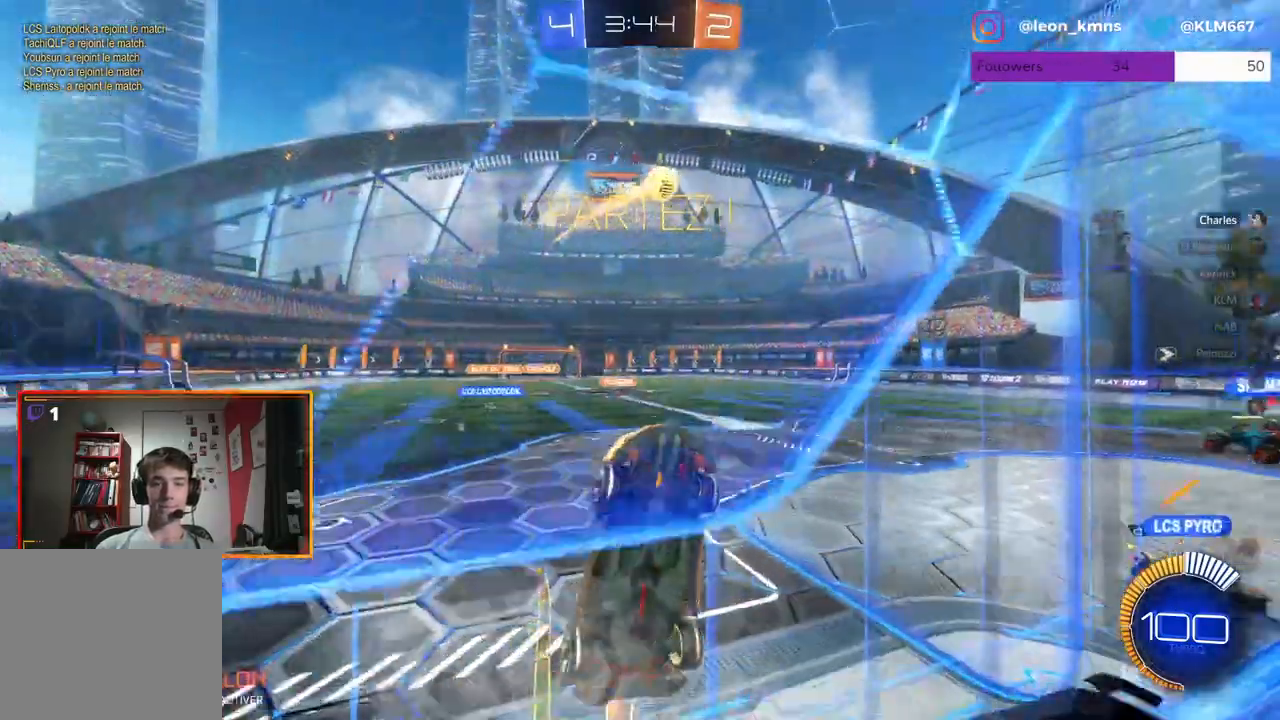
{"buttons": ["R1", "R2"], "left_stick": "left", "right_stick": "center", "events": []}
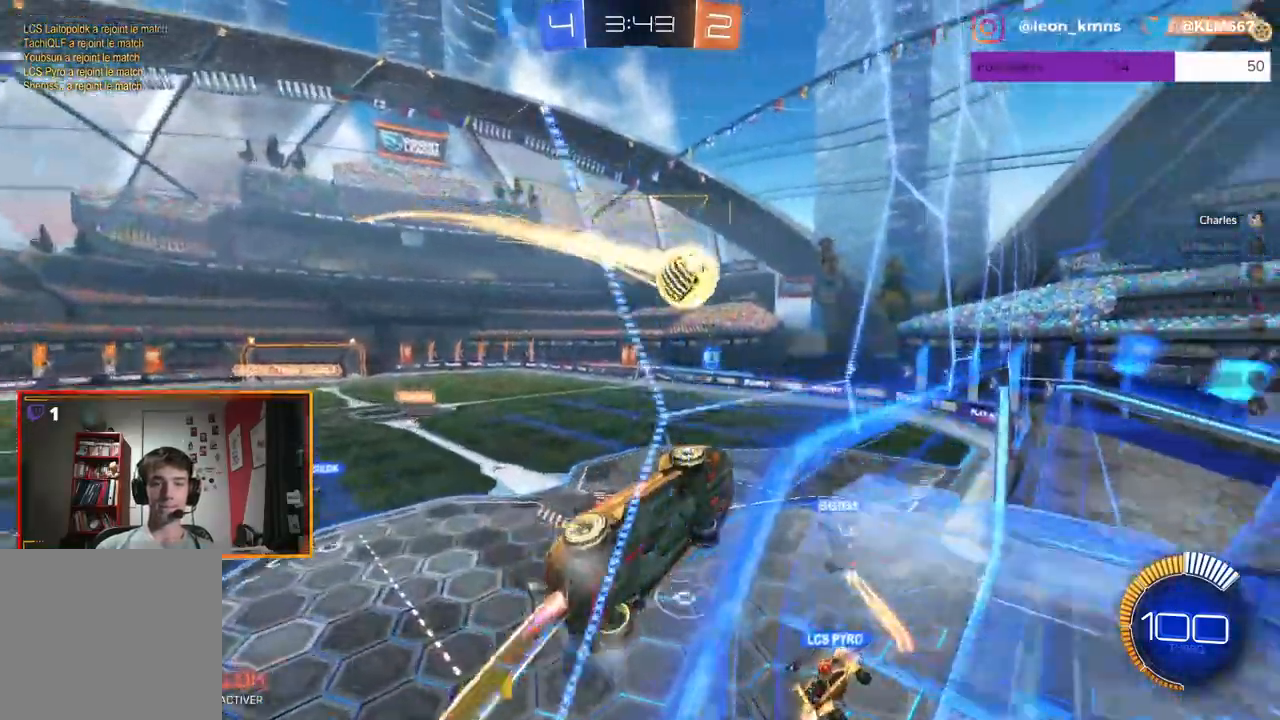
{"buttons": ["R2"], "left_stick": "left", "right_stick": "center", "events": [[167, "R1", "up"], [283, "L2", "down"], [417, "L2", "up"]]}
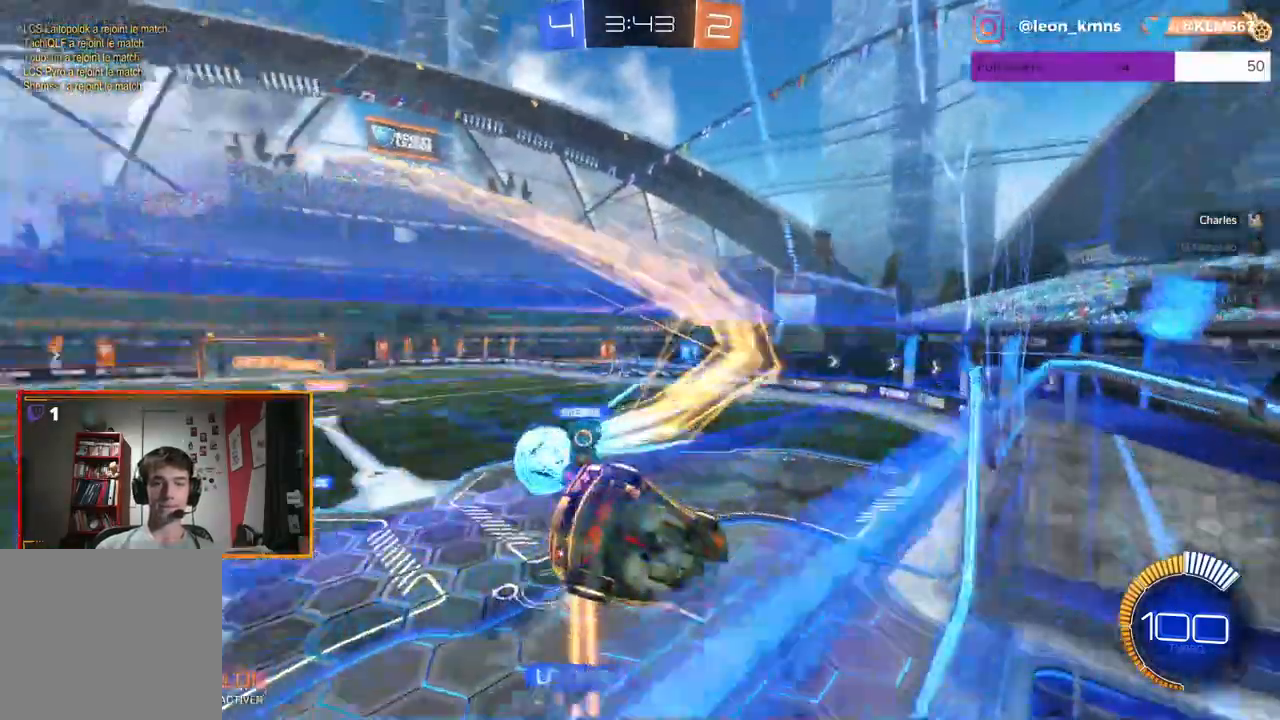
{"buttons": [], "left_stick": "down-right", "right_stick": "center", "events": [[167, "left_stick", "center"], [217, "R2", "up"], [267, "L1", "down"], [283, "left_stick", "down-right"], [433, "L1", "up"]]}
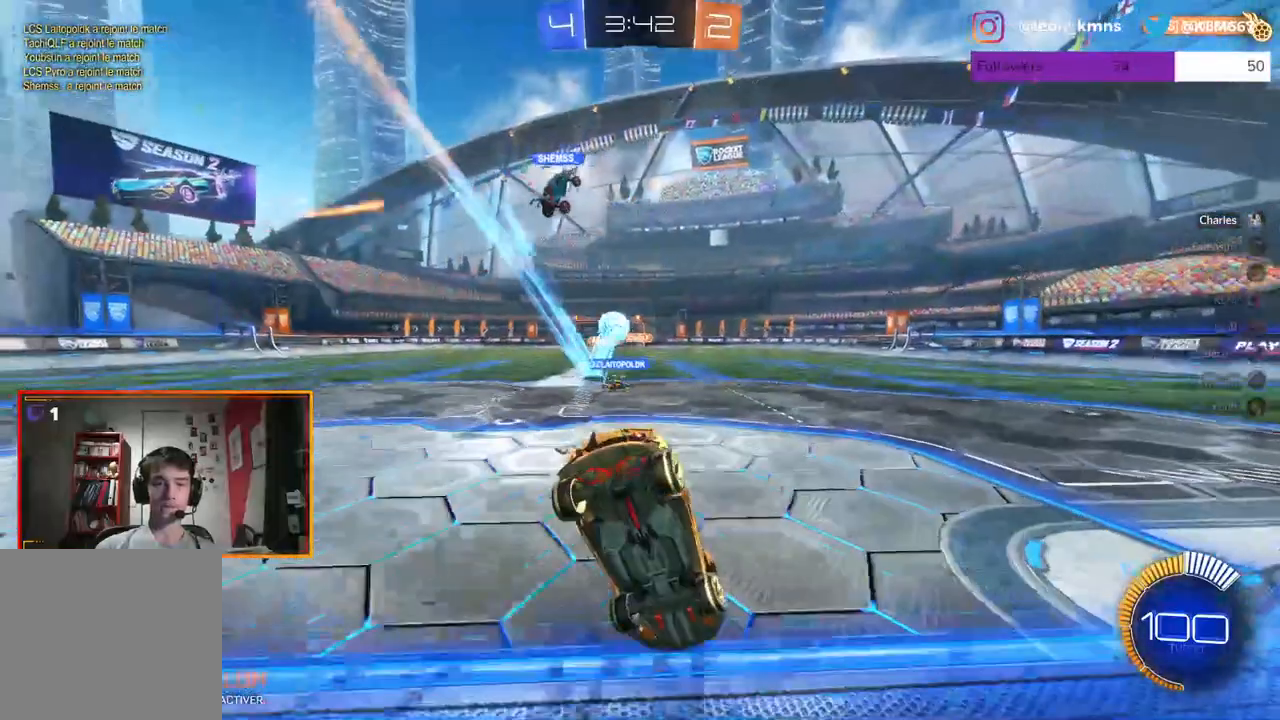
{"buttons": ["R2"], "left_stick": "left", "right_stick": "center", "events": [[133, "left_stick", "center"], [433, "R2", "down"], [467, "left_stick", "left"]]}
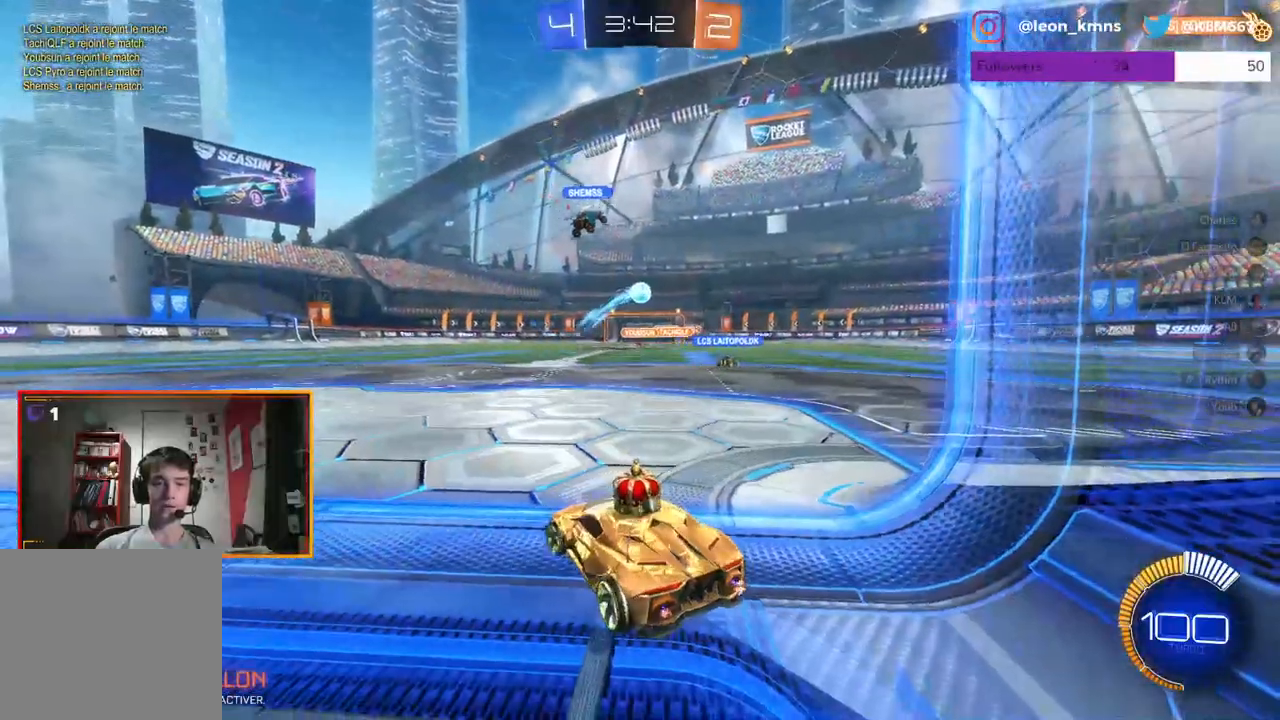
{"buttons": ["L2"], "left_stick": "right", "right_stick": "center", "events": [[200, "left_stick", "center"], [417, "left_stick", "right"], [450, "R2", "up"], [483, "L2", "down"]]}
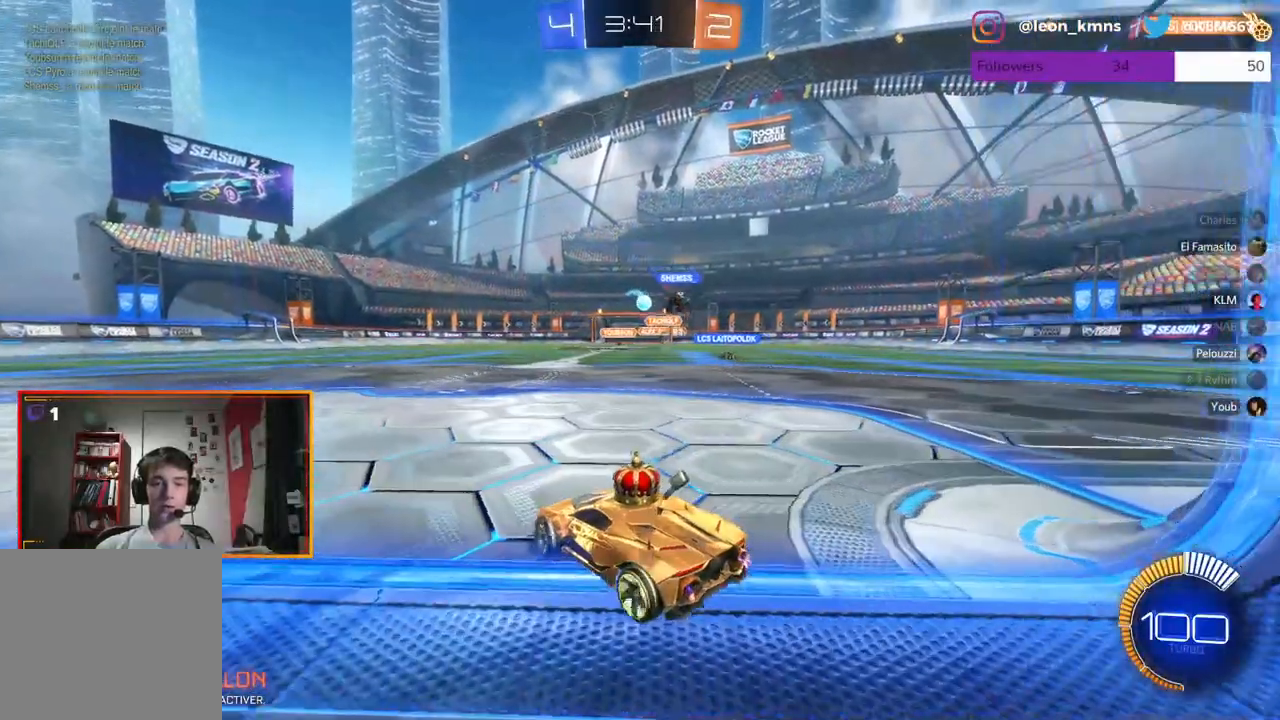
{"buttons": ["R2"], "left_stick": "left", "right_stick": "center", "events": [[100, "left_stick", "center"], [217, "R2", "down"], [233, "L2", "up"], [400, "left_stick", "left"]]}
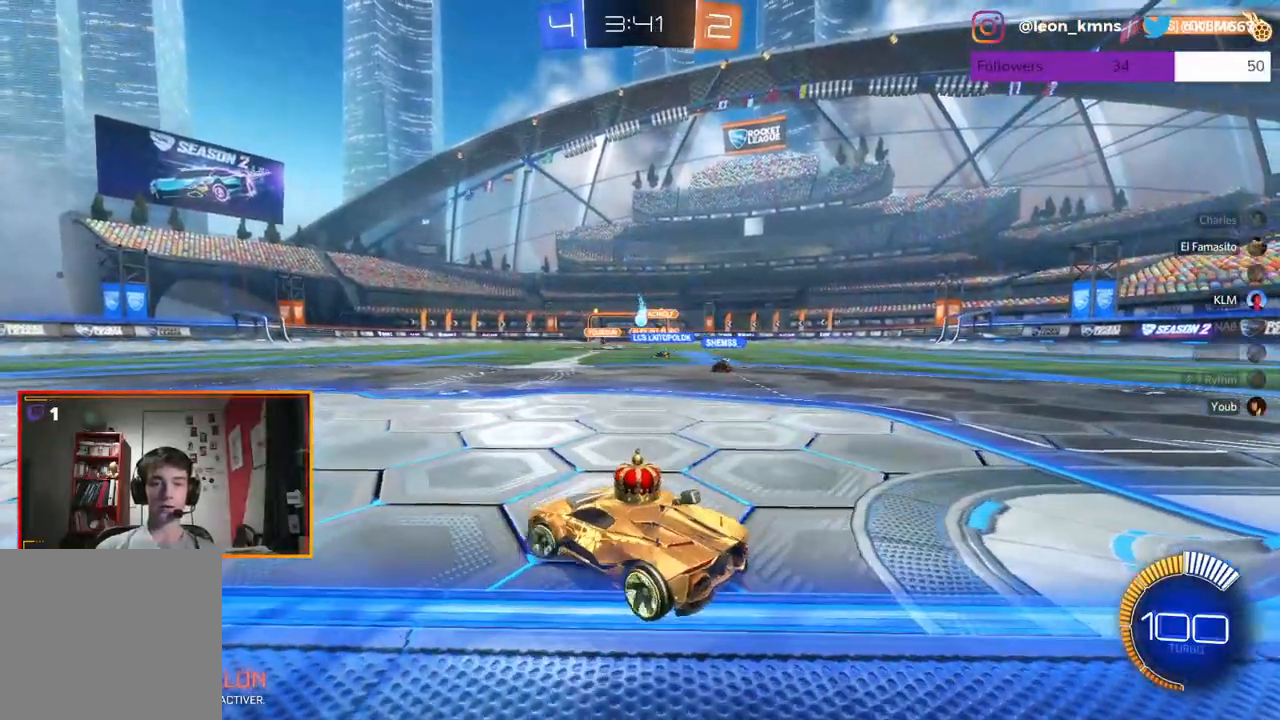
{"buttons": [], "left_stick": "right", "right_stick": "center", "events": [[83, "left_stick", "center"], [400, "R2", "up"], [400, "left_stick", "right"]]}
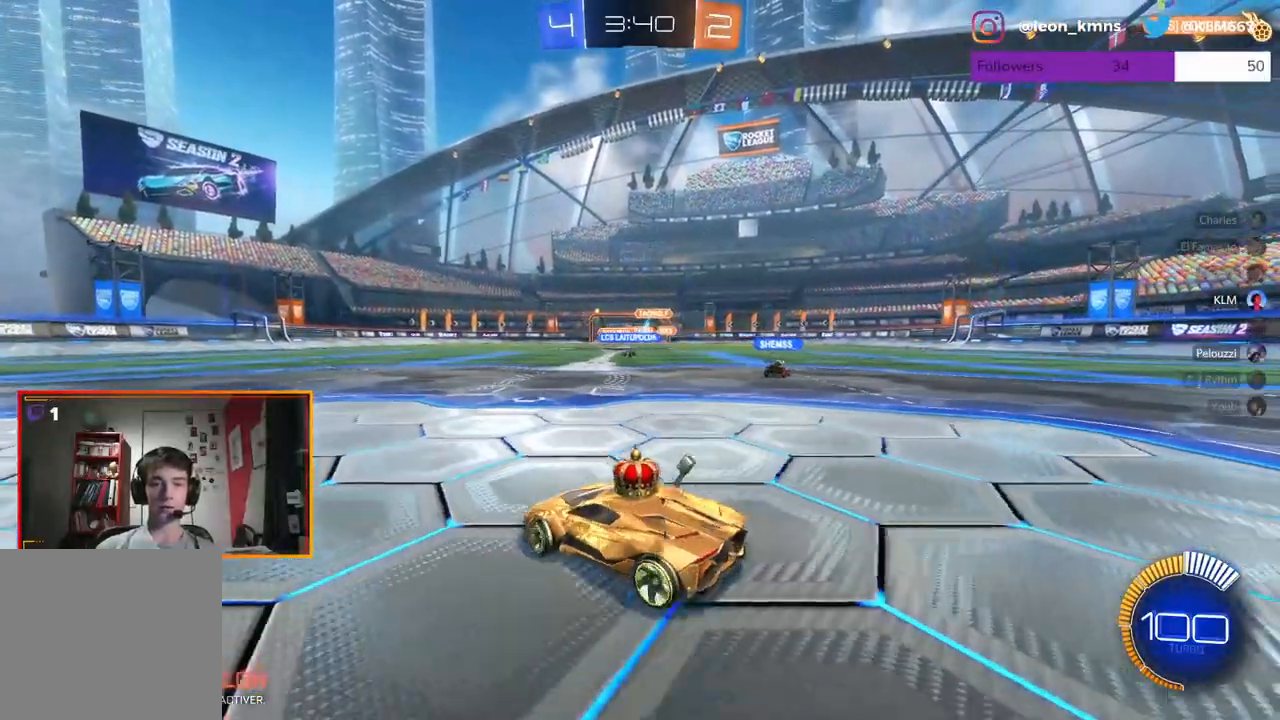
{"buttons": ["R2"], "left_stick": "center", "right_stick": "center", "events": [[117, "left_stick", "center"], [133, "L2", "down"], [317, "L2", "up"], [383, "R2", "down"]]}
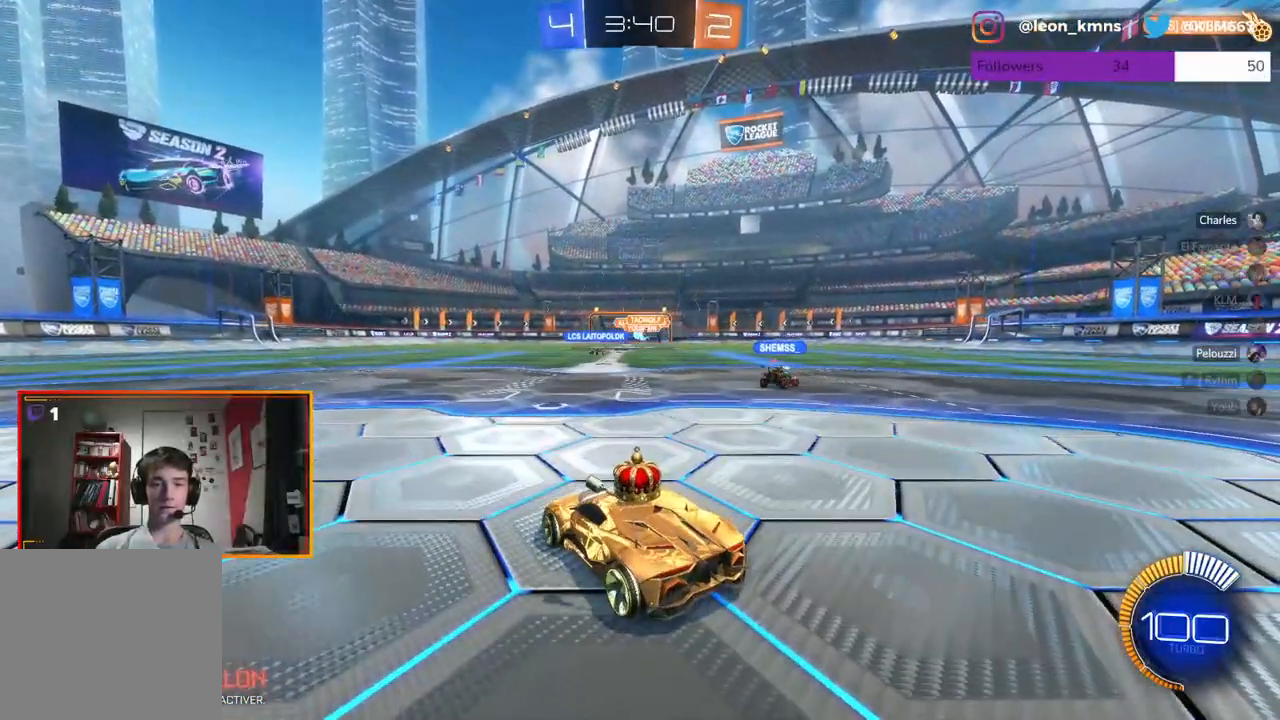
{"buttons": ["L2"], "left_stick": "center", "right_stick": "center", "events": [[333, "R2", "up"], [400, "L2", "down"]]}
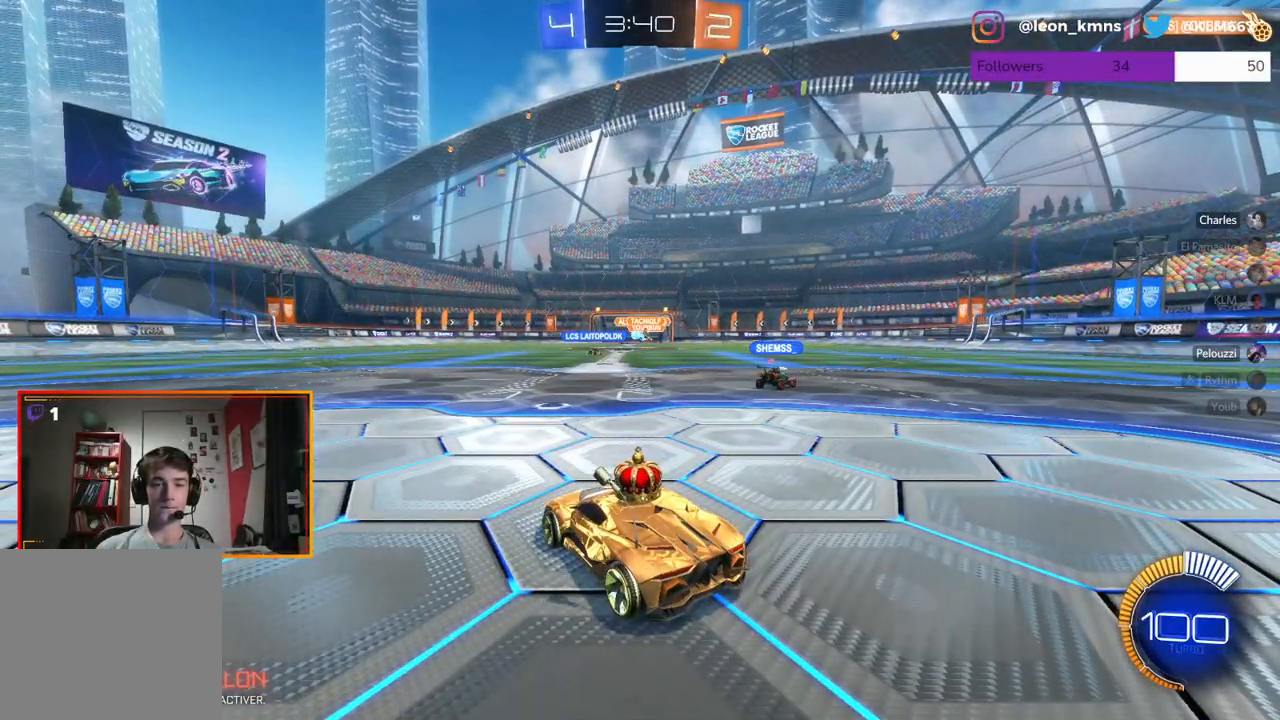
{"buttons": ["L2"], "left_stick": "center", "right_stick": "center", "events": []}
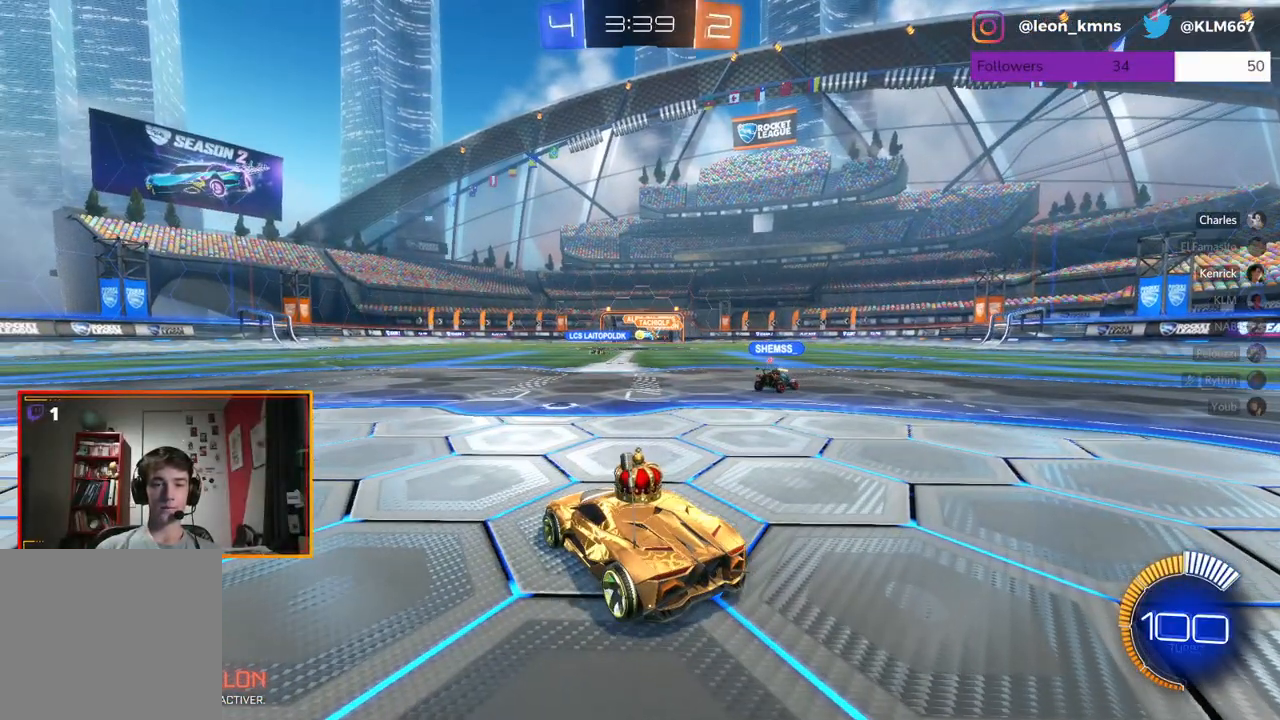
{"buttons": ["B", "L2"], "left_stick": "center", "right_stick": "center", "events": [[67, "B", "down"]]}
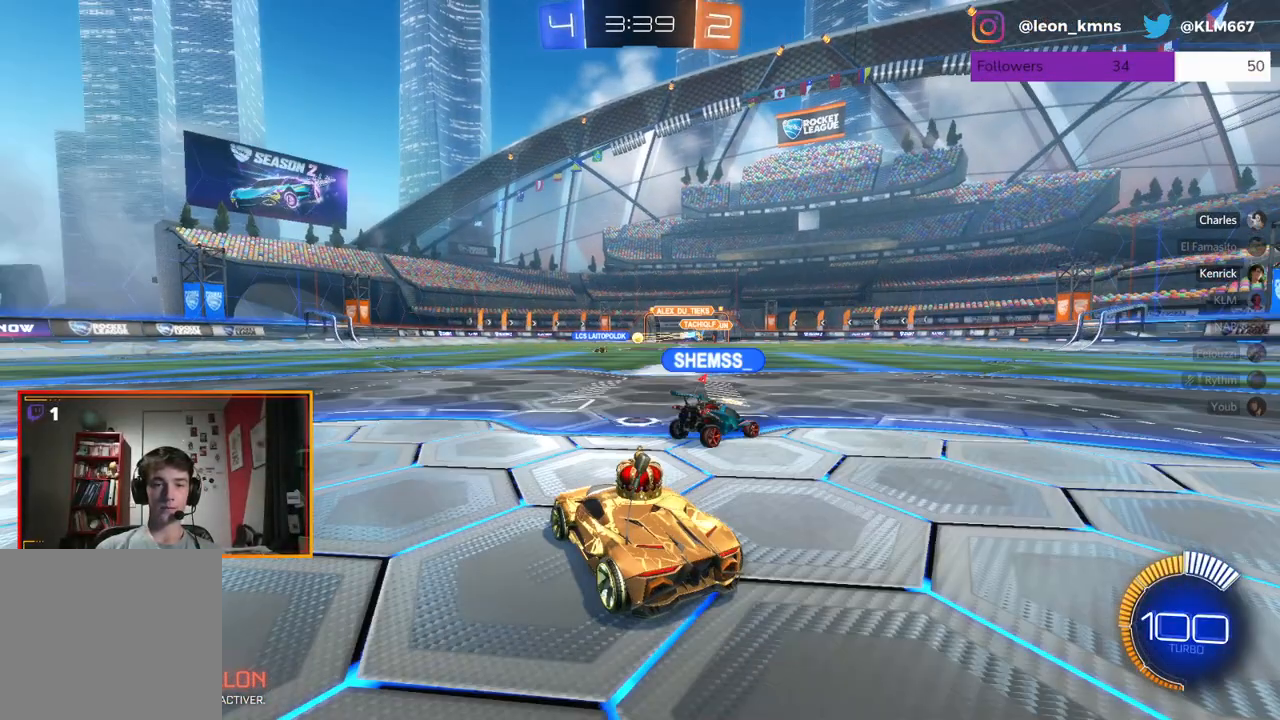
{"buttons": ["B", "L2", "R2"], "left_stick": "center", "right_stick": "center", "events": [[150, "R2", "down"]]}
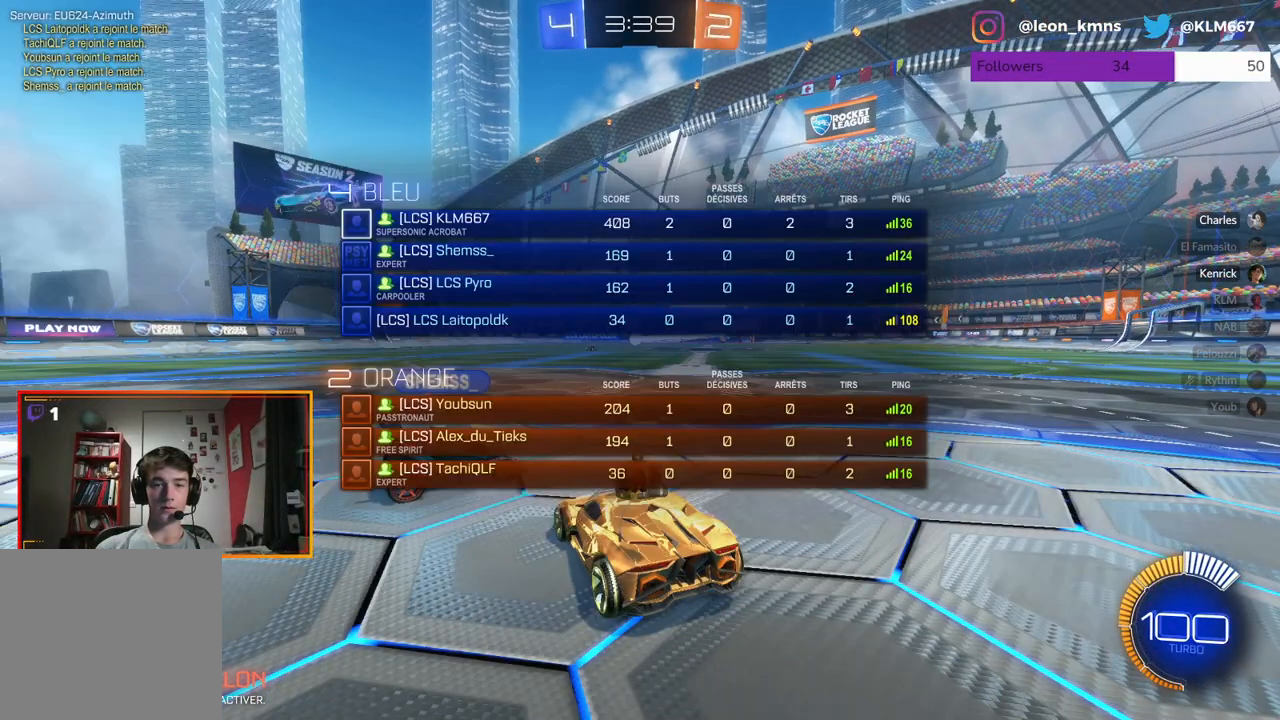
{"buttons": ["B", "R2"], "left_stick": "left", "right_stick": "center", "events": [[117, "left_stick", "left"], [150, "L2", "up"]]}
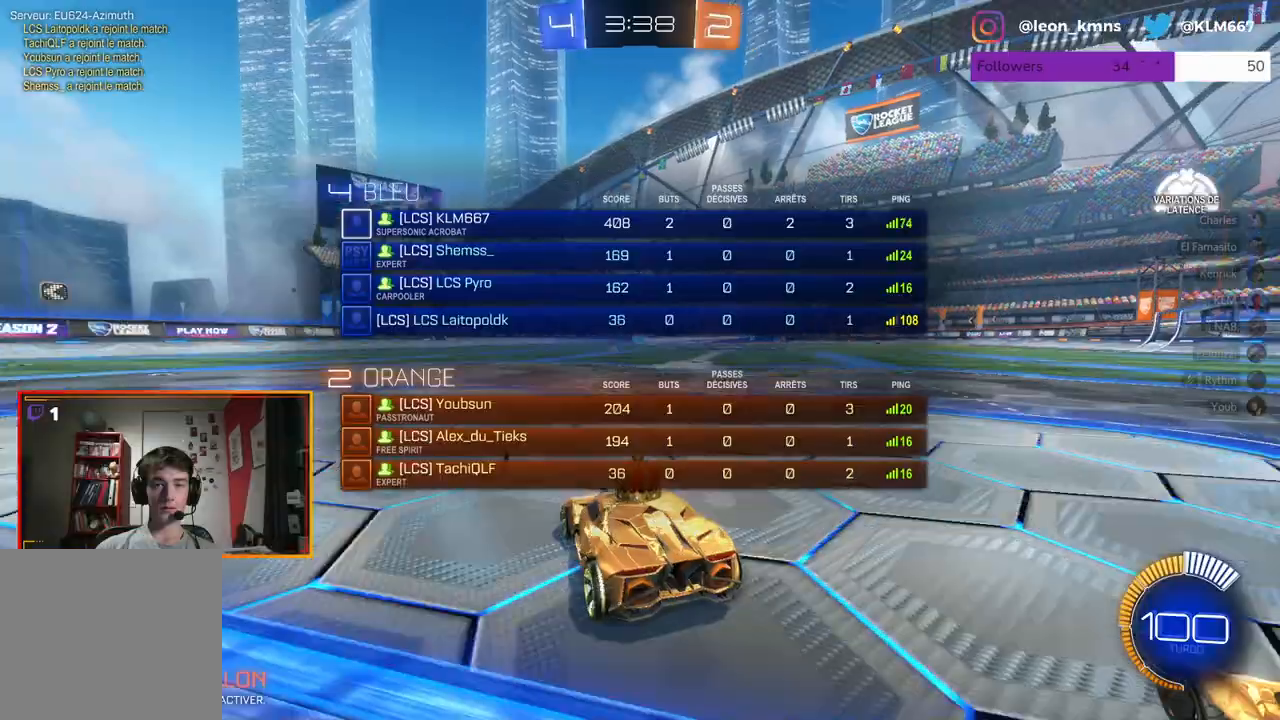
{"buttons": ["R2"], "left_stick": "center", "right_stick": "center", "events": [[250, "B", "up"], [367, "left_stick", "center"]]}
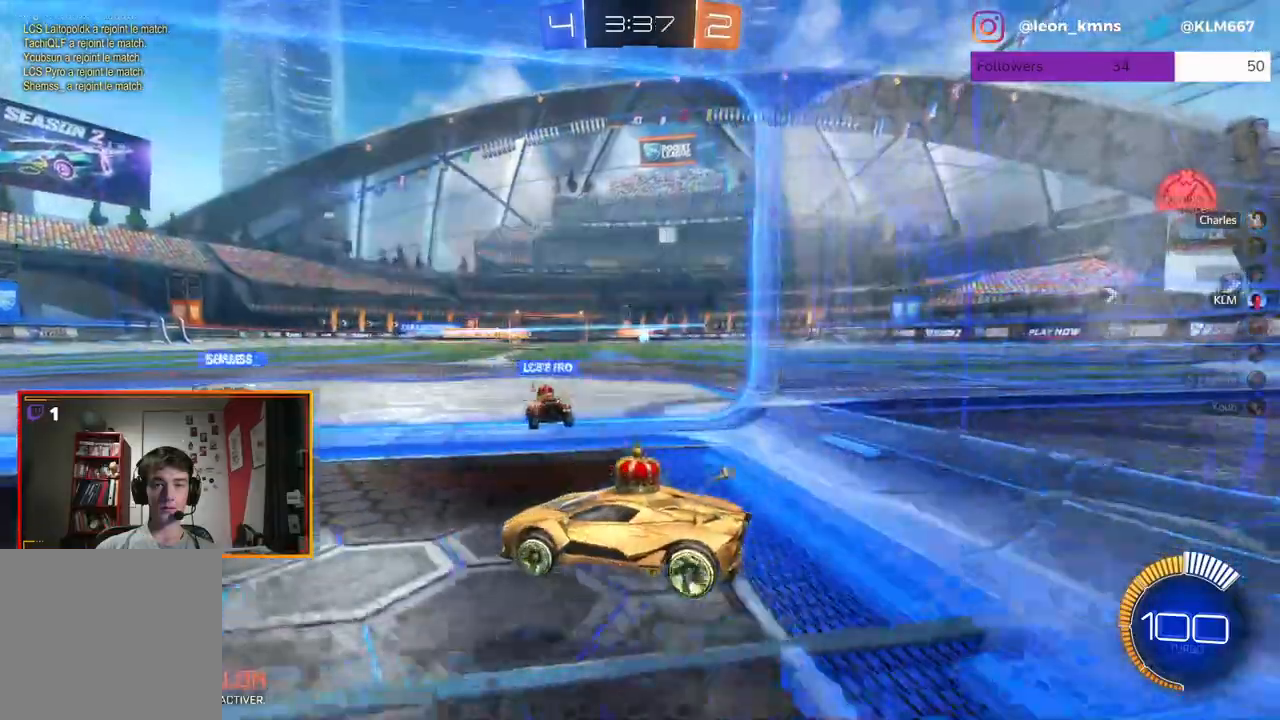
{"buttons": ["L2"], "left_stick": "right", "right_stick": "center", "events": [[100, "left_stick", "right"], [333, "L2", "down"], [367, "R2", "up"]]}
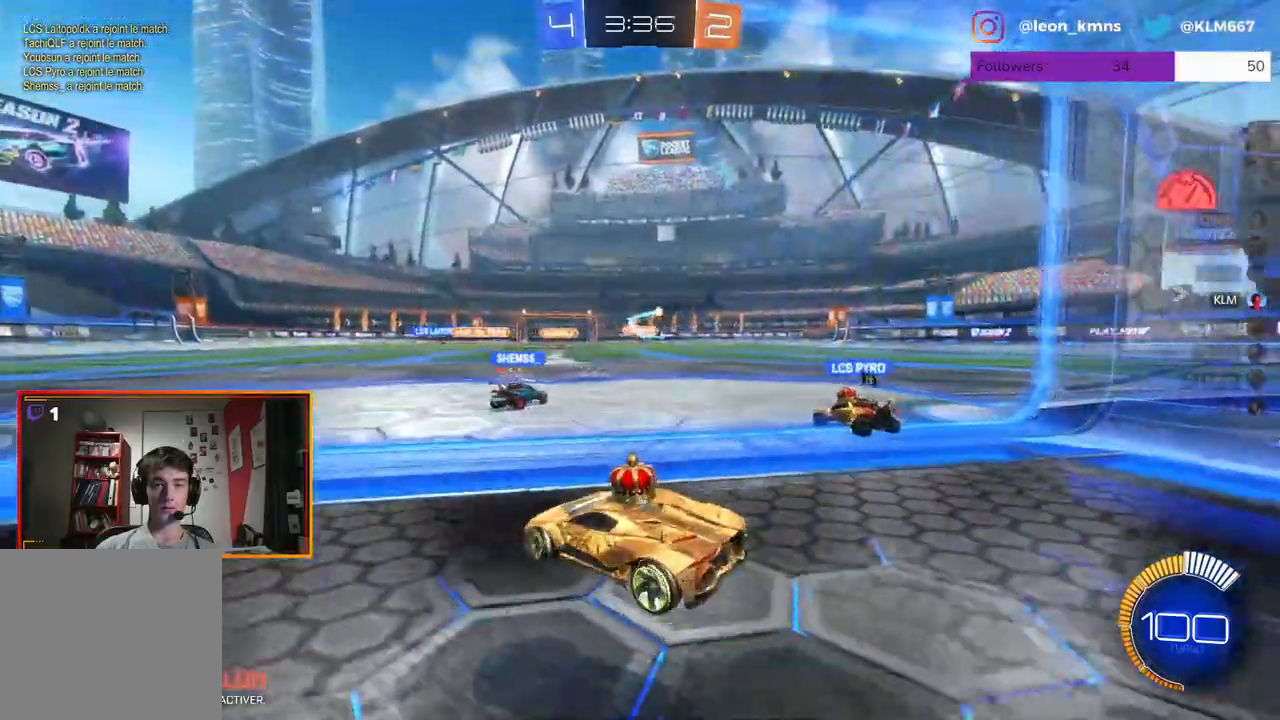
{"buttons": ["B", "L2"], "left_stick": "center", "right_stick": "center", "events": [[100, "B", "down"], [467, "left_stick", "center"]]}
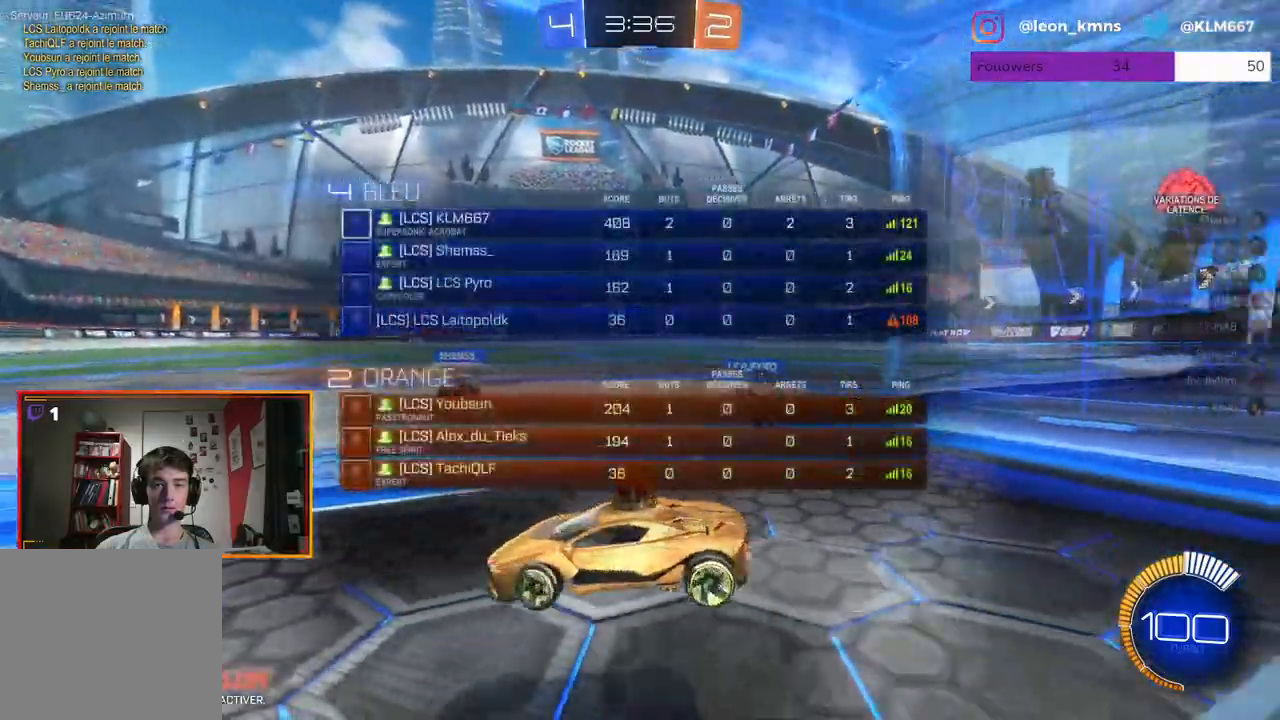
{"buttons": ["R2"], "left_stick": "center", "right_stick": "center", "events": [[17, "B", "up"], [67, "left_stick", "left"], [283, "R2", "down"], [433, "left_stick", "center"], [500, "L2", "up"]]}
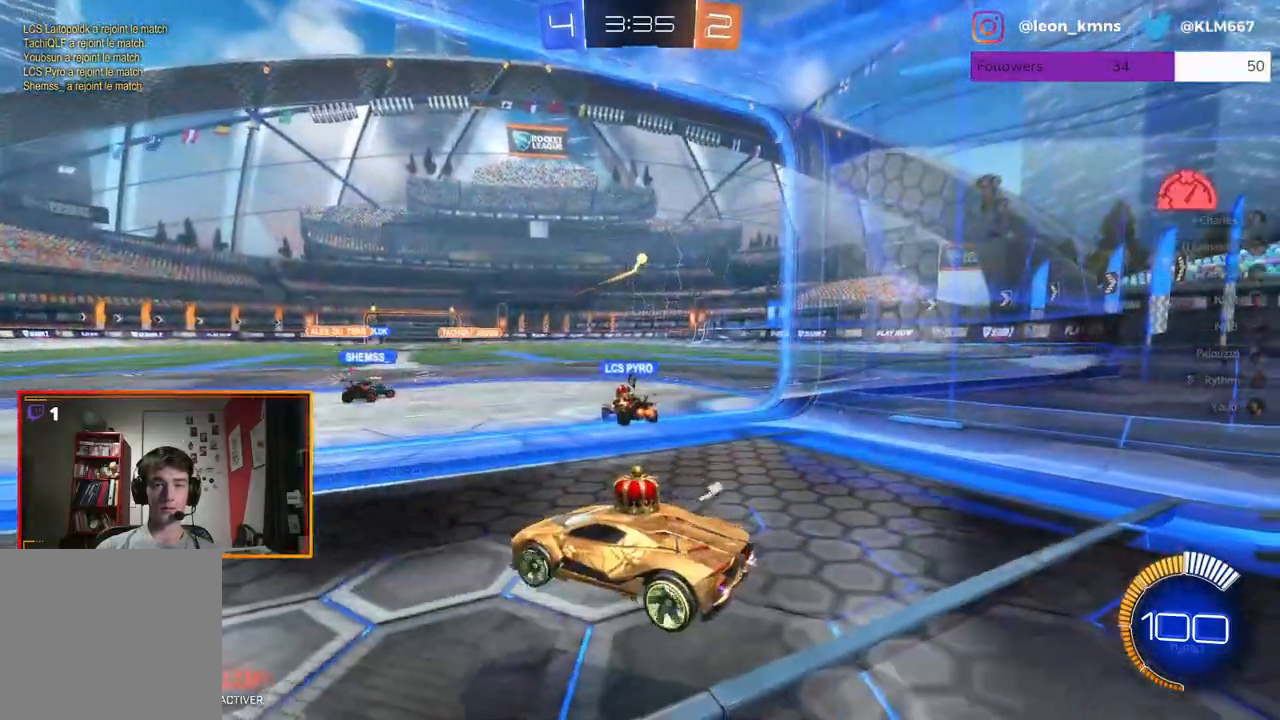
{"buttons": [], "left_stick": "right", "right_stick": "center", "events": [[133, "left_stick", "right"], [300, "left_stick", "center"], [400, "R2", "up"], [400, "left_stick", "right"]]}
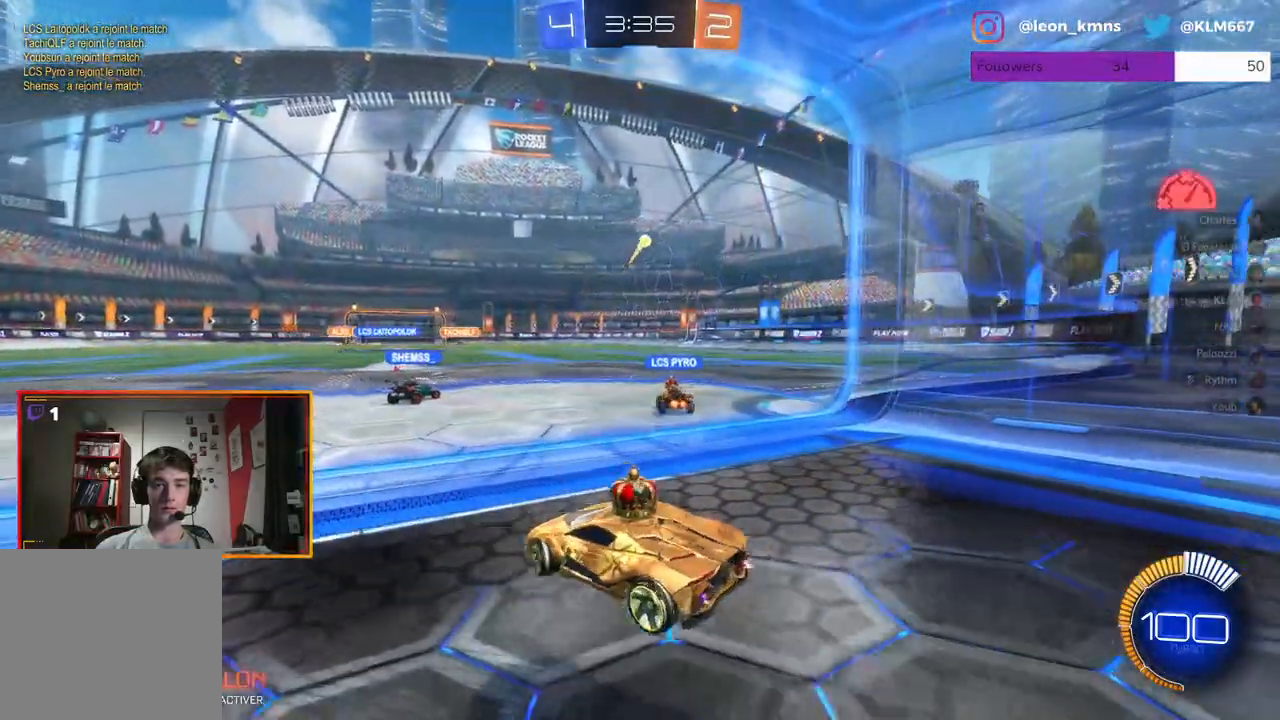
{"buttons": ["R2"], "left_stick": "center", "right_stick": "center", "events": [[33, "R2", "down"], [417, "left_stick", "center"]]}
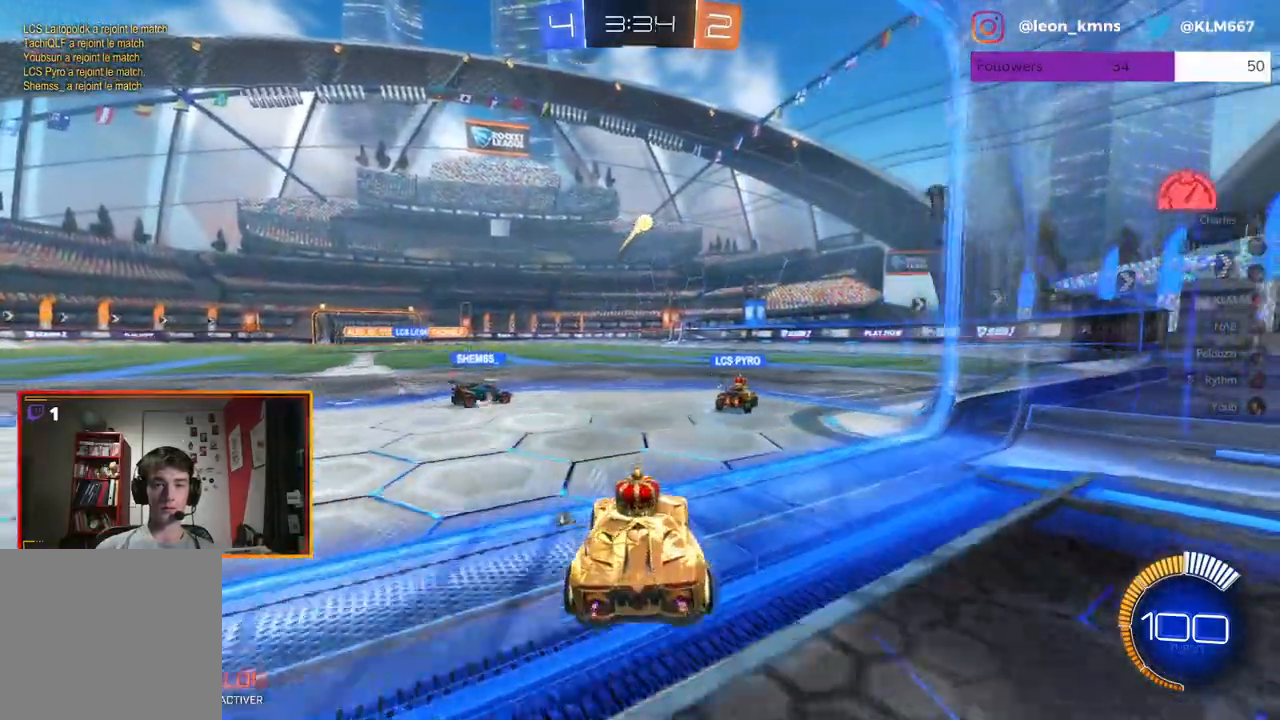
{"buttons": ["R1", "R2"], "left_stick": "center", "right_stick": "center", "events": [[117, "A", "down"], [150, "left_stick", "down"], [317, "R1", "down"], [333, "A", "up"], [383, "left_stick", "center"]]}
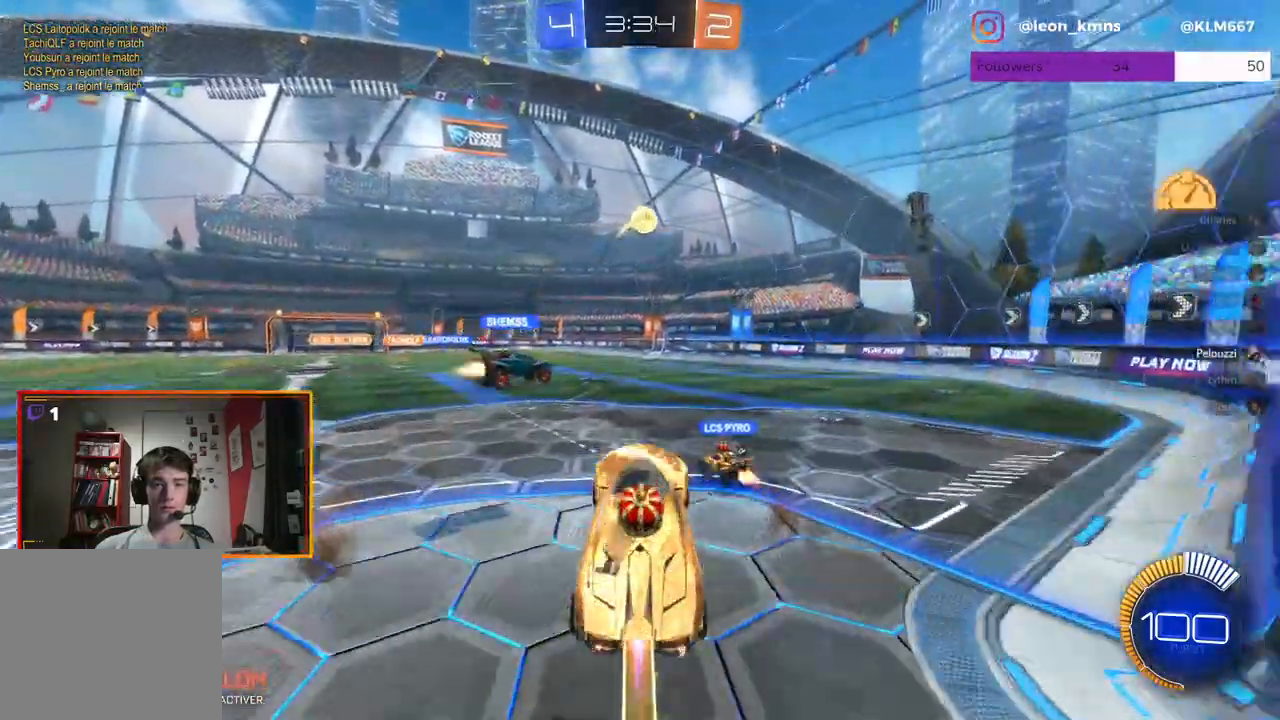
{"buttons": ["A", "R1", "R2"], "left_stick": "up-right", "right_stick": "center", "events": [[400, "left_stick", "right"], [450, "left_stick", "up-right"], [467, "A", "down"]]}
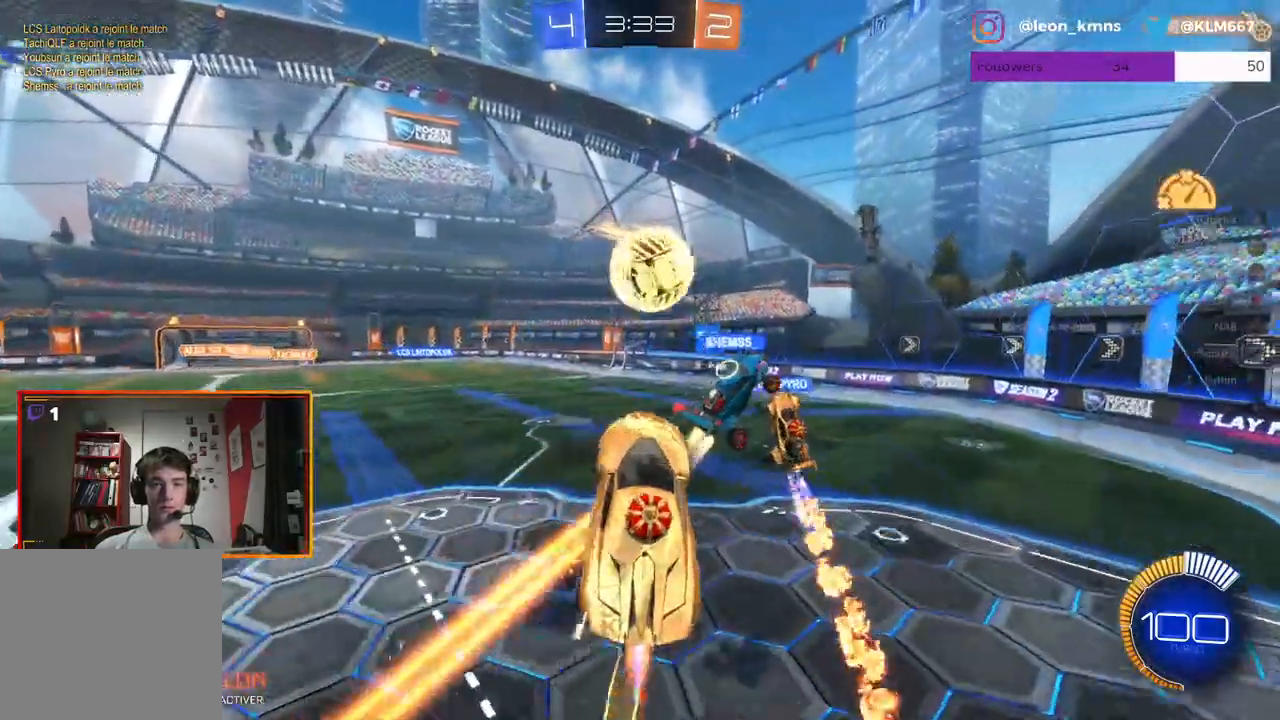
{"buttons": ["R2"], "left_stick": "center", "right_stick": "center", "events": [[17, "L1", "down"], [50, "L2", "down"], [83, "A", "up"], [133, "A", "down"], [183, "L2", "up"], [200, "L1", "up"], [267, "A", "up"], [267, "R1", "up"], [300, "left_stick", "center"]]}
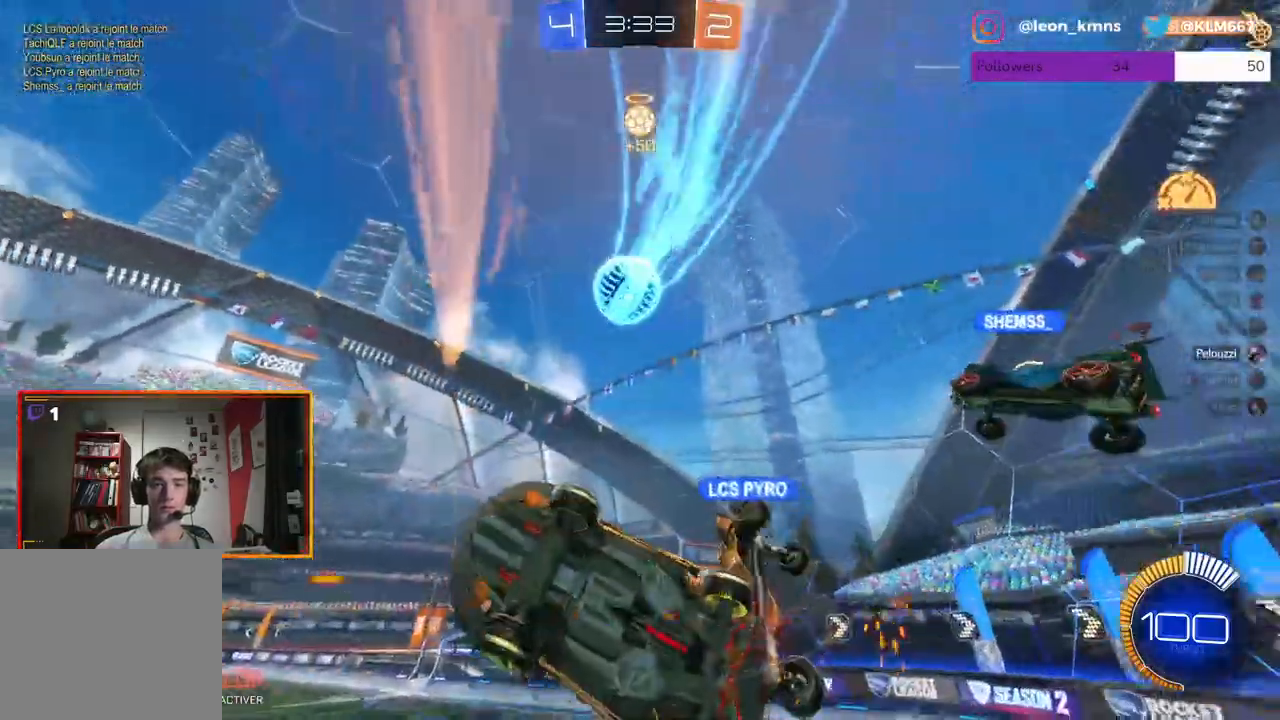
{"buttons": ["R2"], "left_stick": "up", "right_stick": "center", "events": [[317, "left_stick", "up"]]}
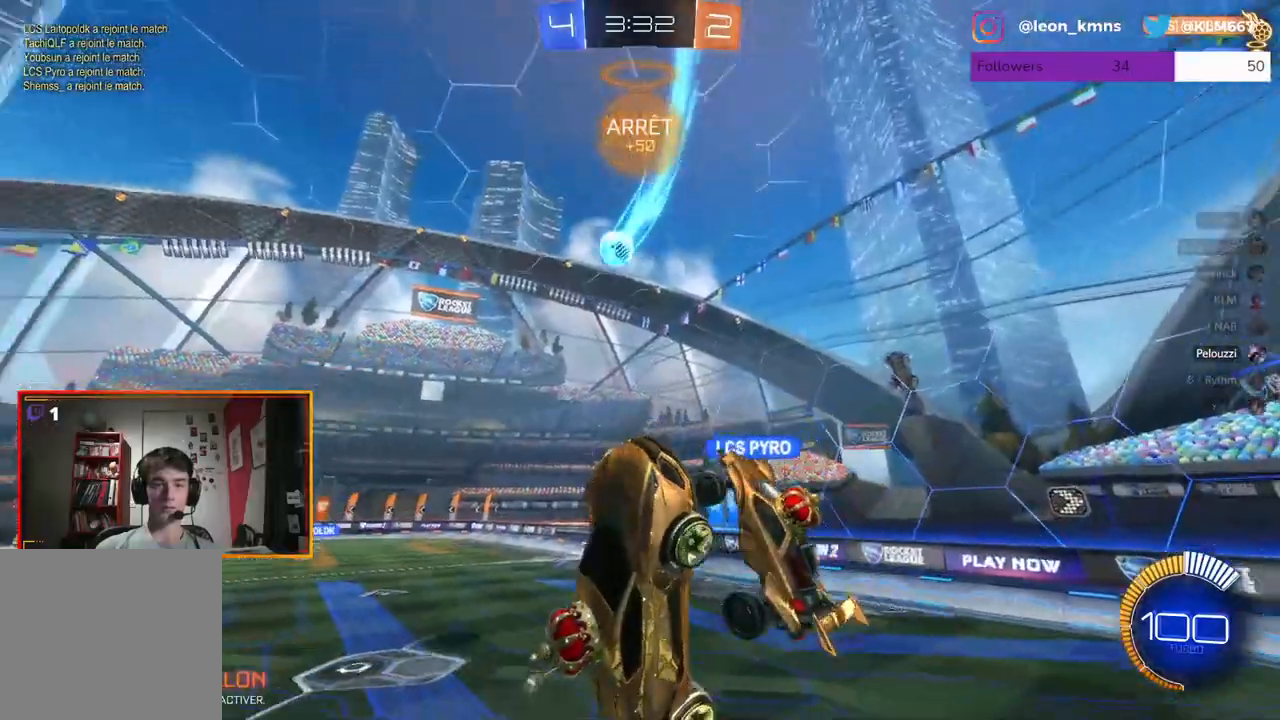
{"buttons": ["R2"], "left_stick": "left", "right_stick": "center", "events": [[50, "left_stick", "center"], [217, "left_stick", "up-left"], [433, "left_stick", "left"]]}
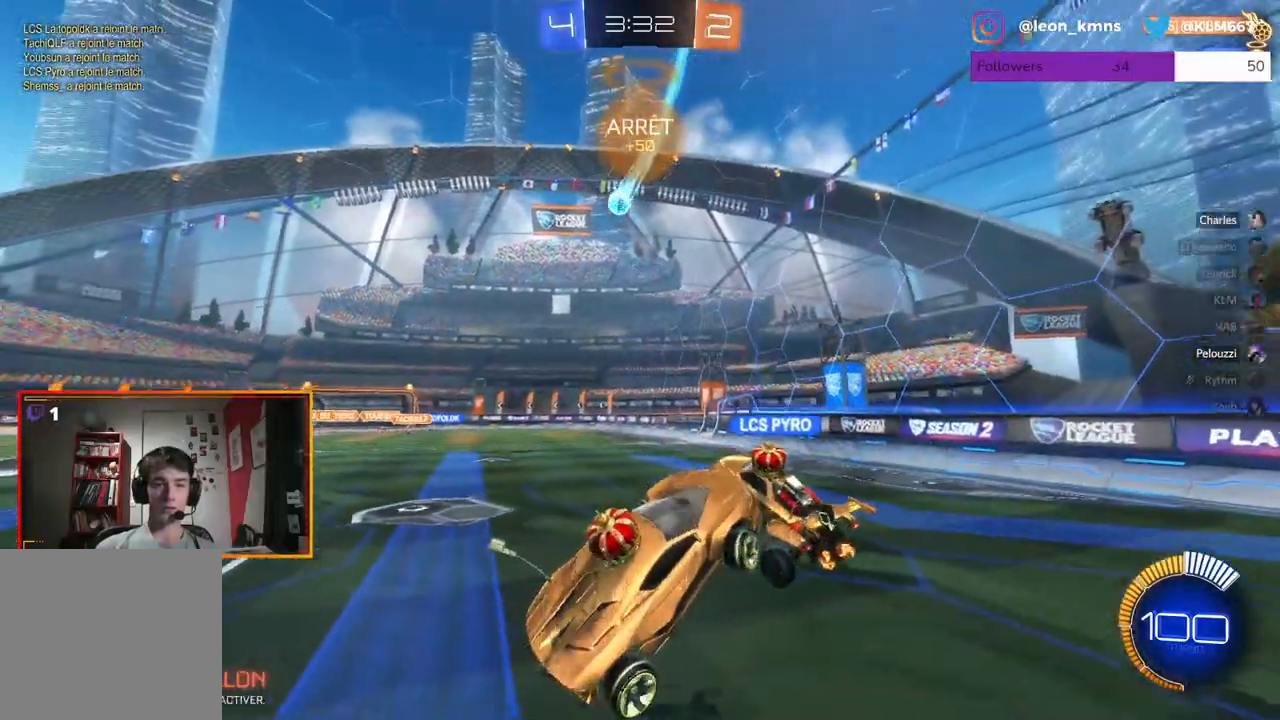
{"buttons": ["L1", "R2"], "left_stick": "left", "right_stick": "center", "events": [[233, "L1", "down"], [350, "L1", "up"], [450, "L1", "down"]]}
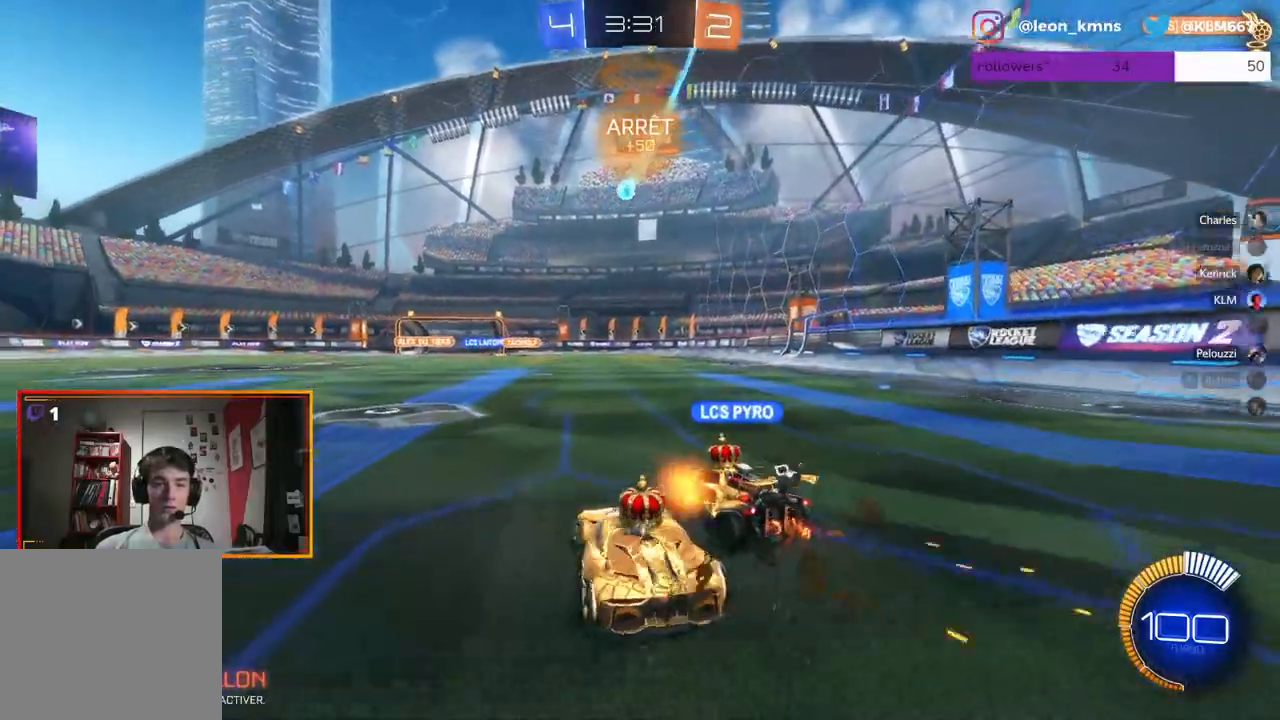
{"buttons": ["R2"], "left_stick": "down-left", "right_stick": "center", "events": [[33, "L1", "up"], [400, "left_stick", "down-left"]]}
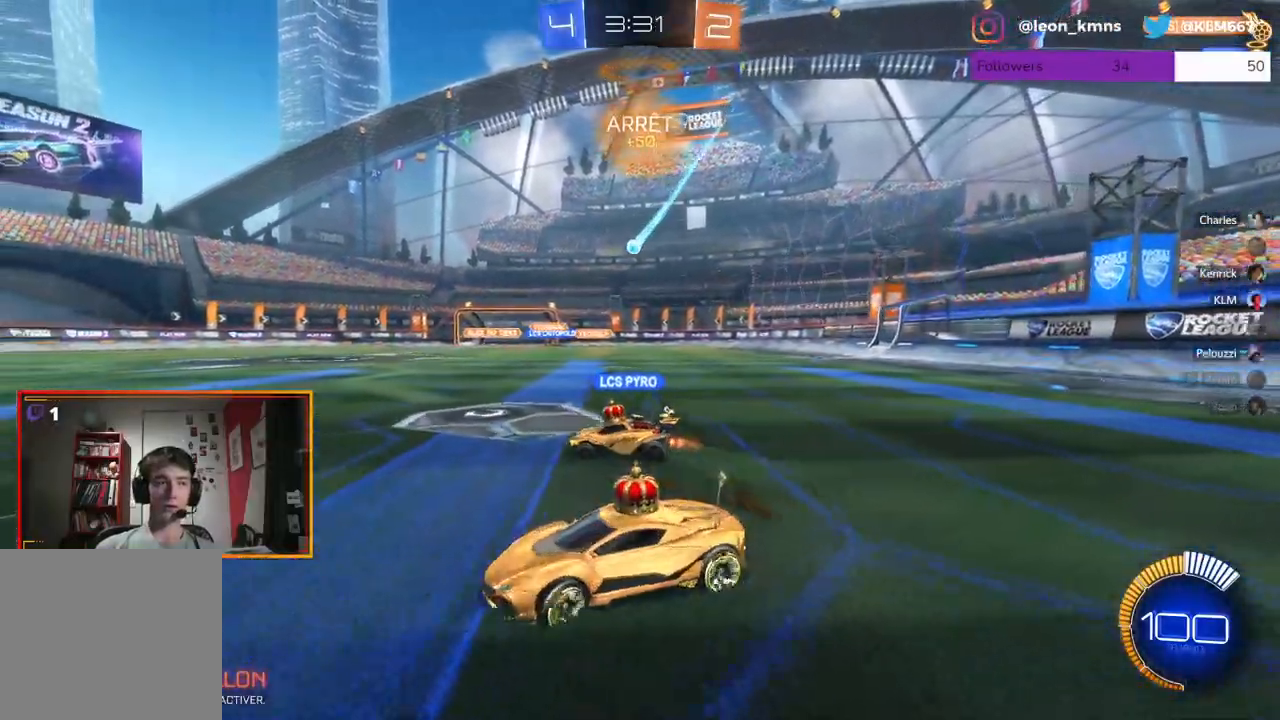
{"buttons": ["R2"], "left_stick": "left", "right_stick": "center", "events": [[200, "left_stick", "center"], [433, "left_stick", "left"]]}
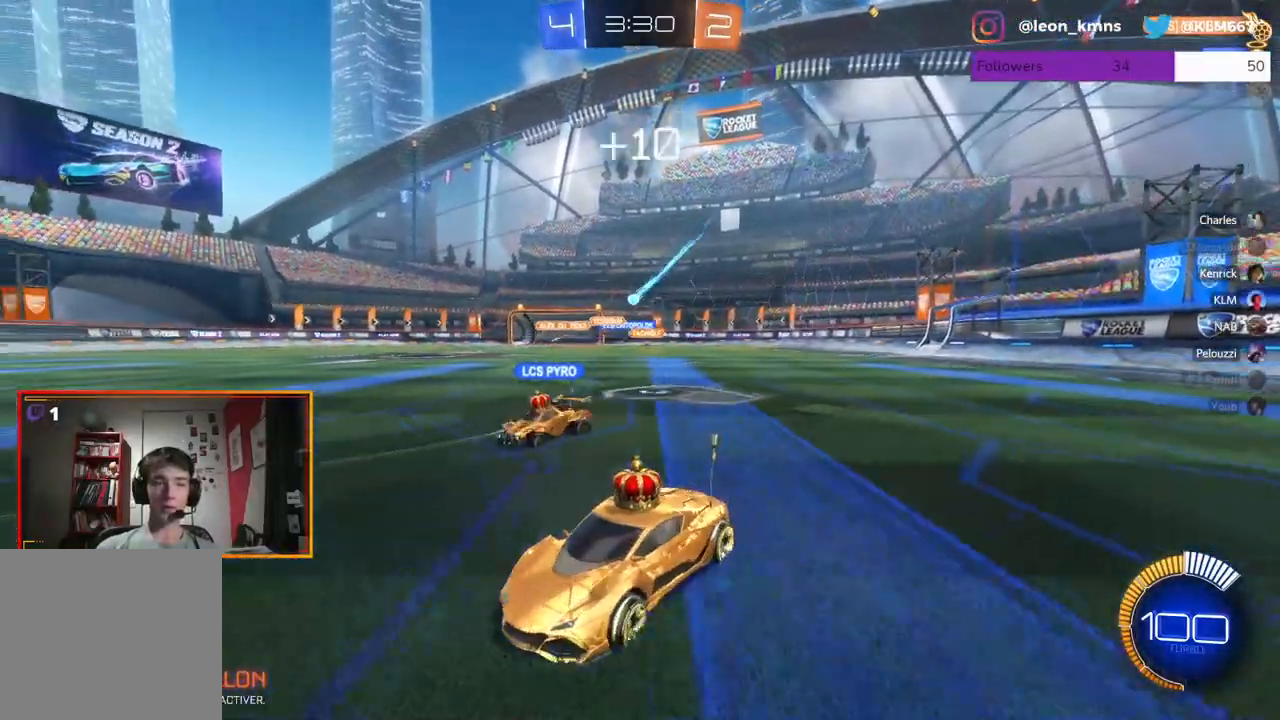
{"buttons": ["R2"], "left_stick": "right", "right_stick": "center", "events": [[33, "left_stick", "center"], [483, "left_stick", "right"]]}
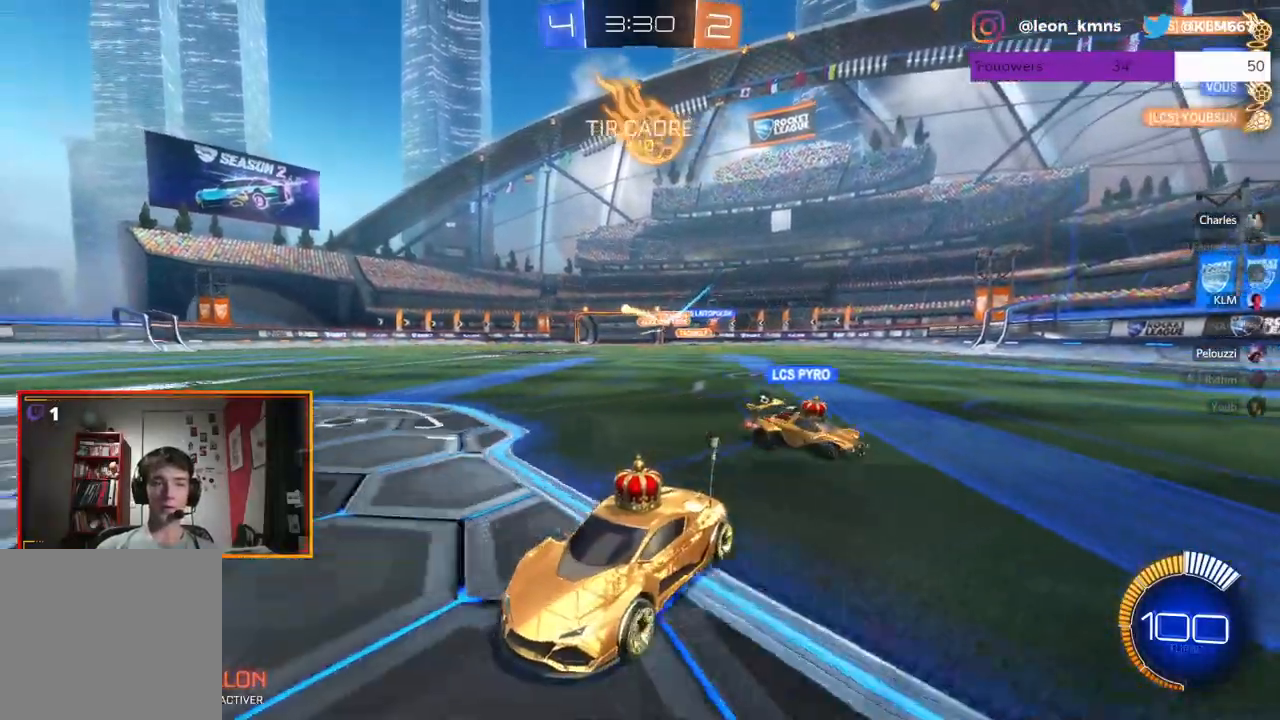
{"buttons": ["R1", "R2"], "left_stick": "right", "right_stick": "center", "events": [[250, "R1", "down"], [283, "left_stick", "center"], [450, "left_stick", "right"]]}